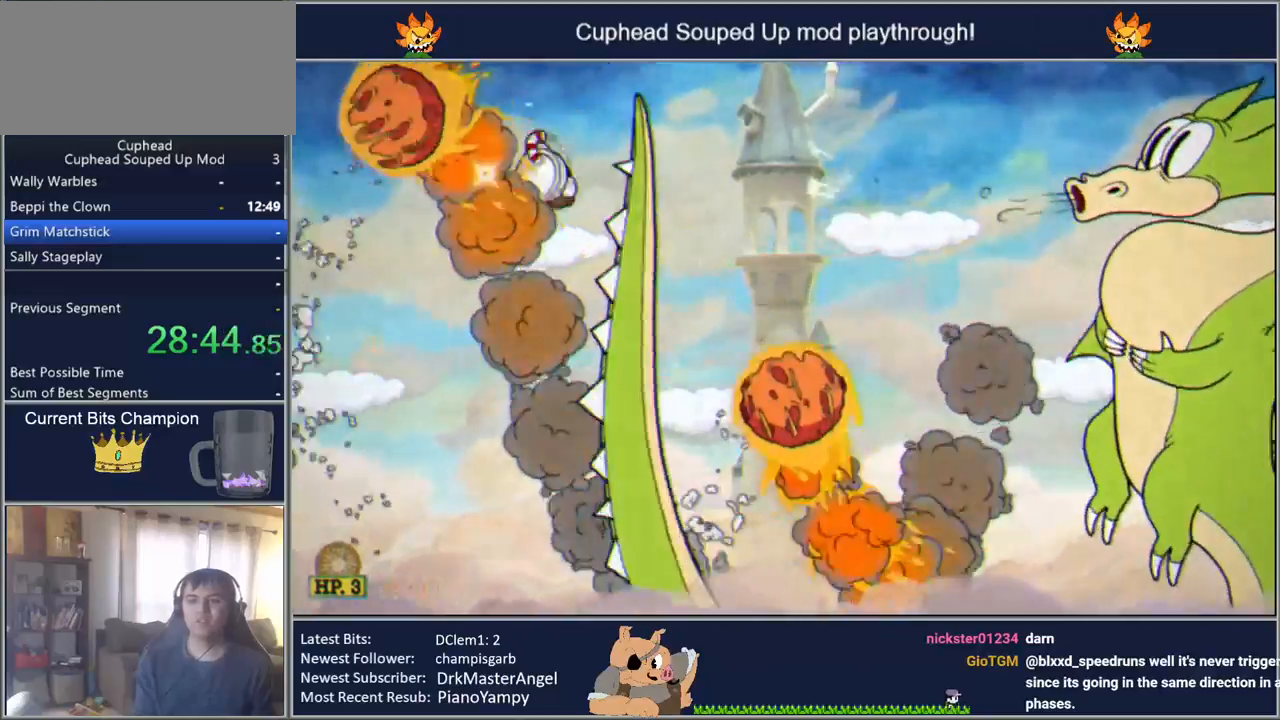
Gameplay with a controller (Nintendo layout); each line is a JSON object with the inputs held at the frame after it. "events" lists button and stick changes between this image and that frame as [ms after this image, input, new state], when the widget could be followed in between. Not read: B L3 R3.
{"buttons": ["Y", "DPAD_LEFT"], "events": [[117, "DPAD_LEFT", "up"], [117, "DPAD_RIGHT", "down"], [117, "R1", "down"], [200, "DPAD_RIGHT", "up"], [217, "L1", "down"], [267, "R1", "up"], [317, "DPAD_LEFT", "down"], [317, "L1", "up"], [383, "L1", "down"], [500, "L1", "up"]]}
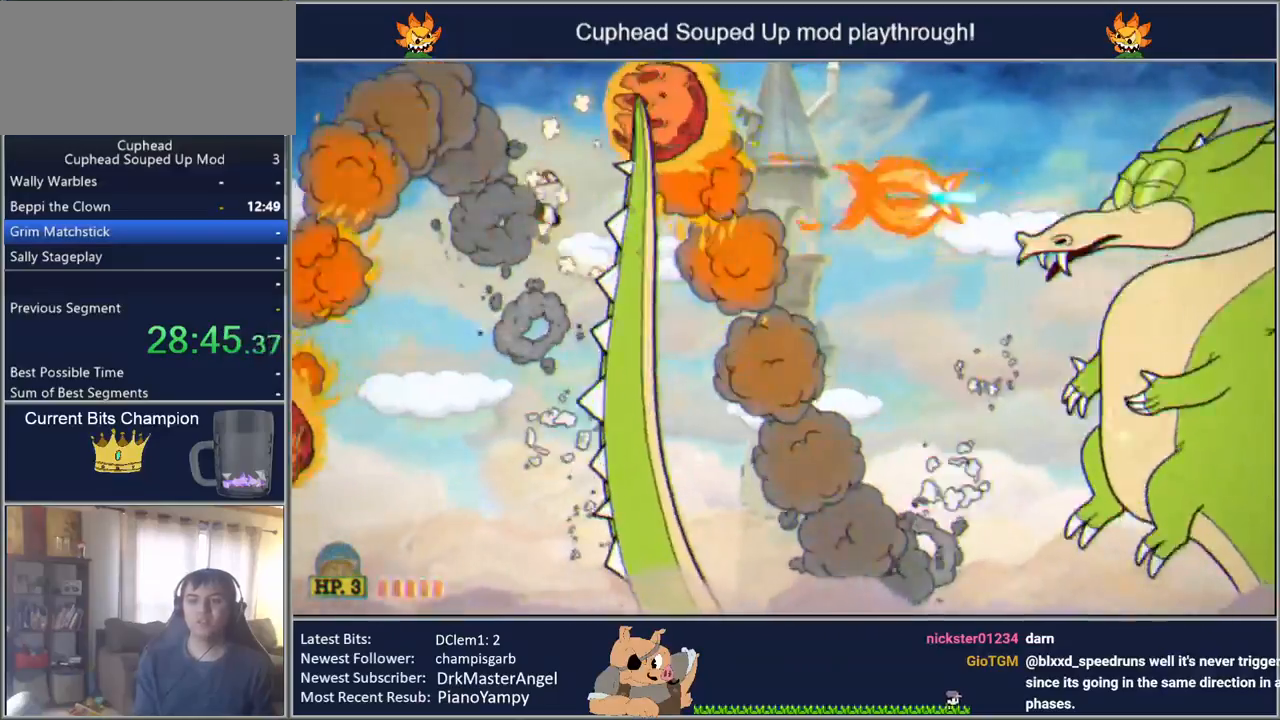
{"buttons": ["Y"], "events": [[267, "DPAD_LEFT", "up"], [300, "DPAD_LEFT", "down"], [467, "DPAD_LEFT", "up"]]}
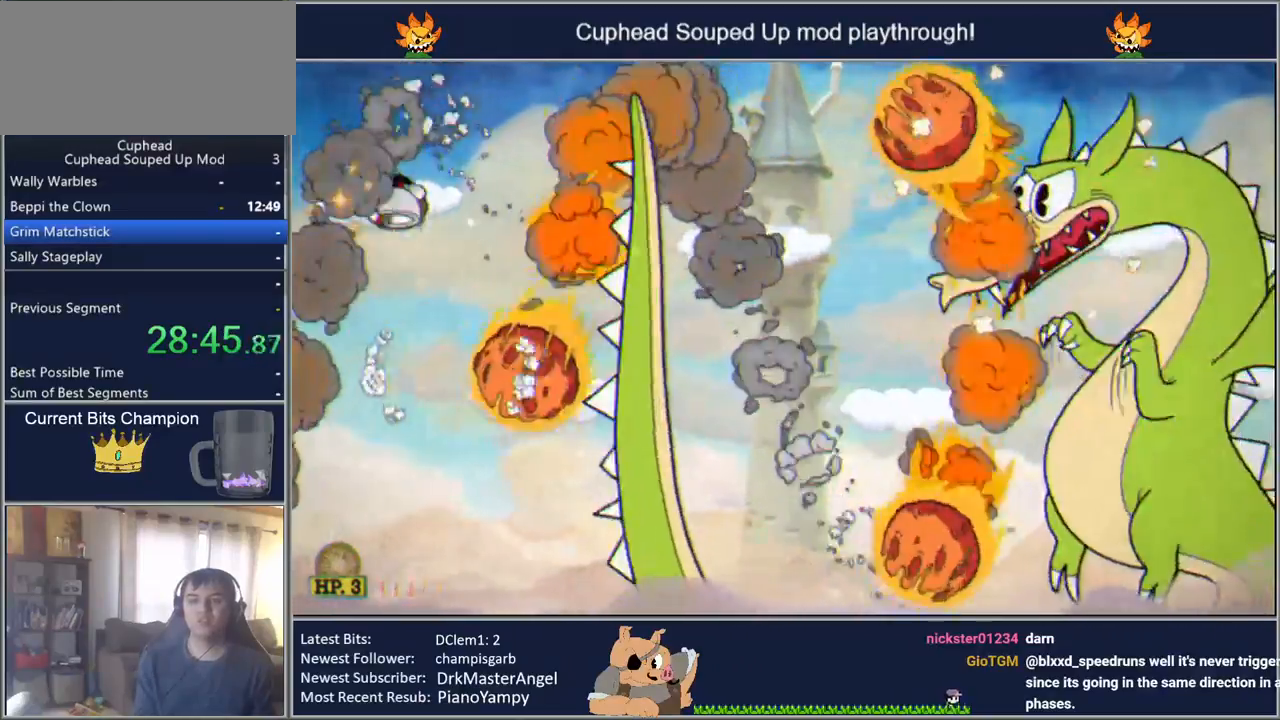
{"buttons": ["Y", "DPAD_RIGHT"], "events": [[33, "DPAD_RIGHT", "down"], [217, "DPAD_RIGHT", "up"], [500, "DPAD_RIGHT", "down"]]}
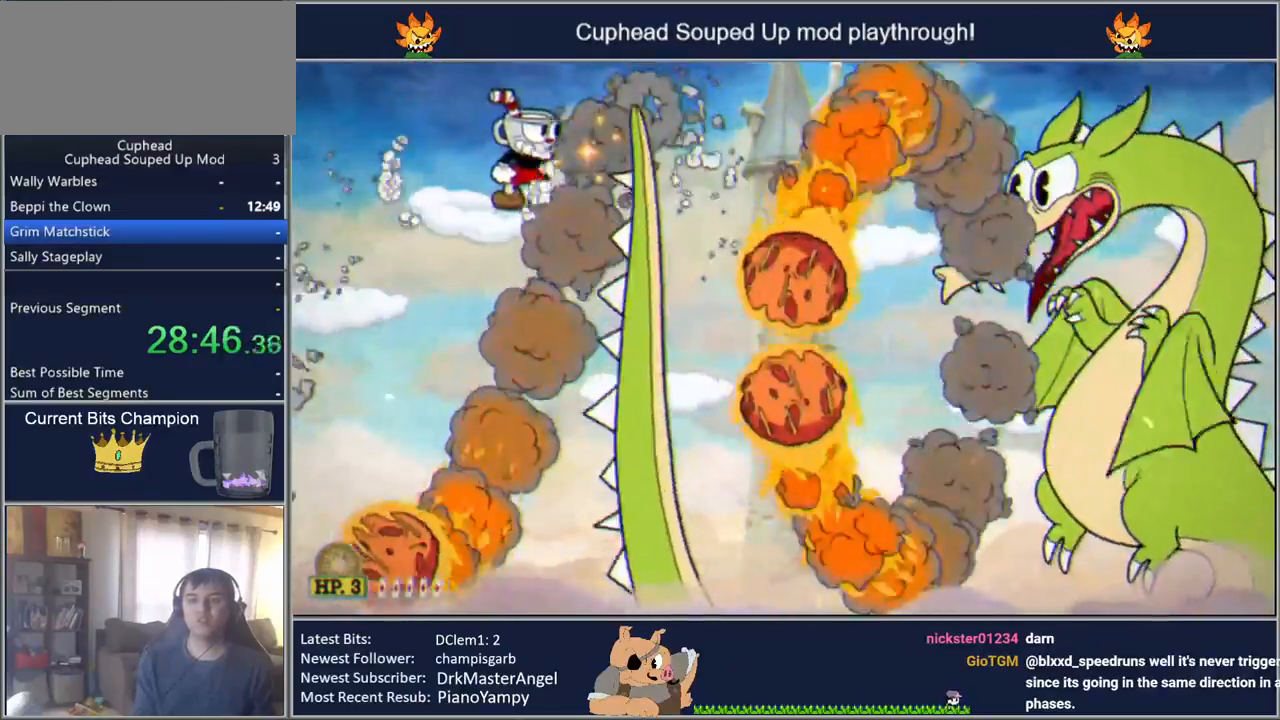
{"buttons": ["Y", "L1", "DPAD_DOWN", "DPAD_RIGHT"], "events": [[300, "DPAD_DOWN", "down"], [417, "L1", "down"]]}
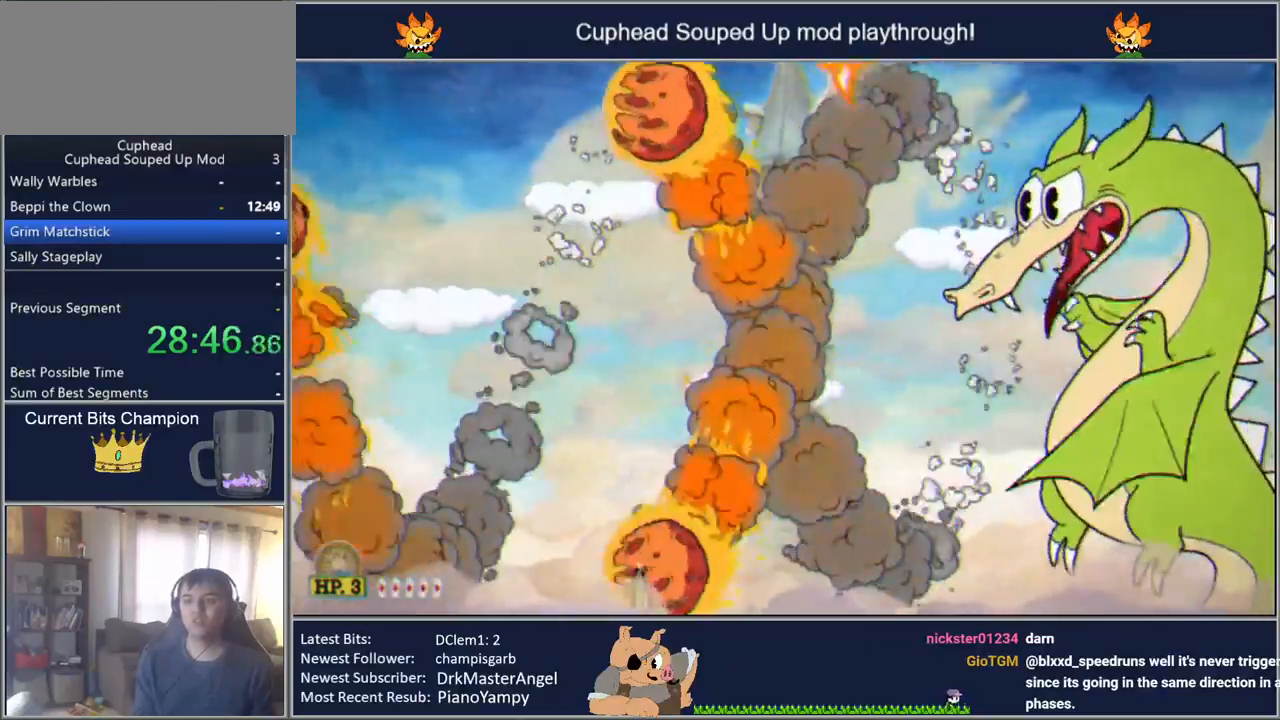
{"buttons": ["Y"], "events": [[50, "L1", "up"], [167, "DPAD_RIGHT", "up"], [183, "DPAD_DOWN", "up"]]}
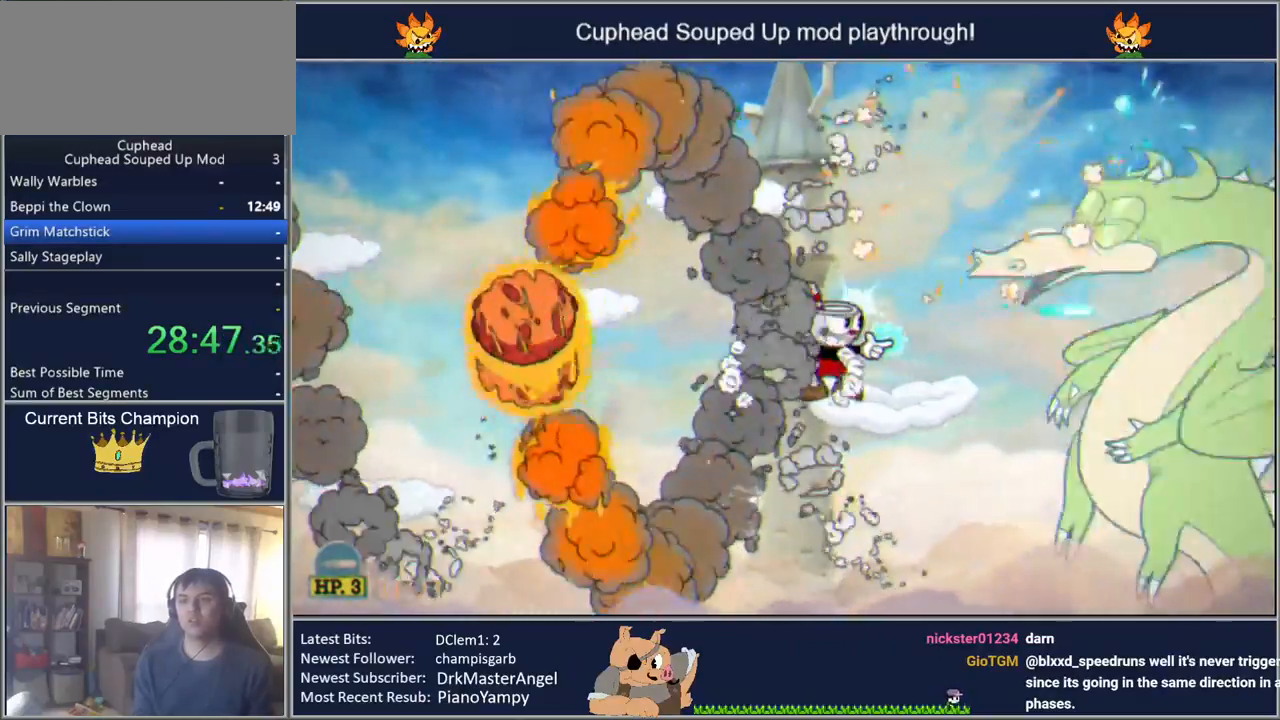
{"buttons": ["Y"], "events": []}
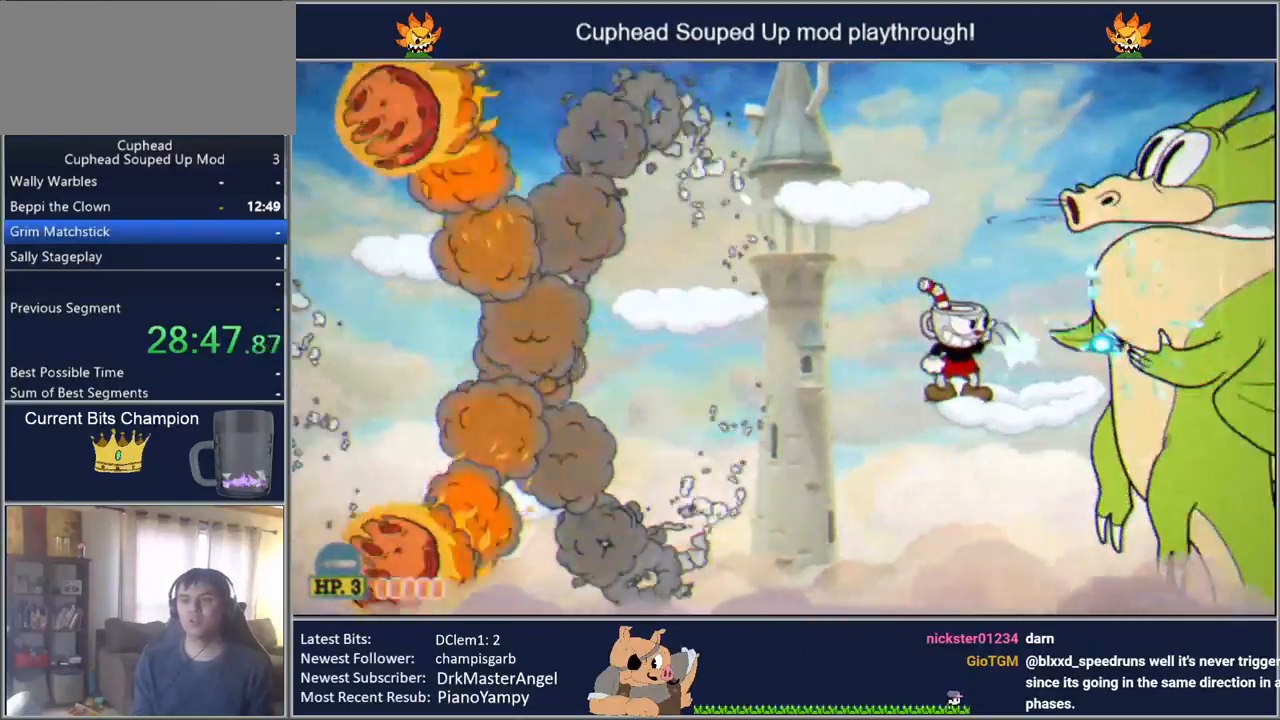
{"buttons": ["Y"], "events": []}
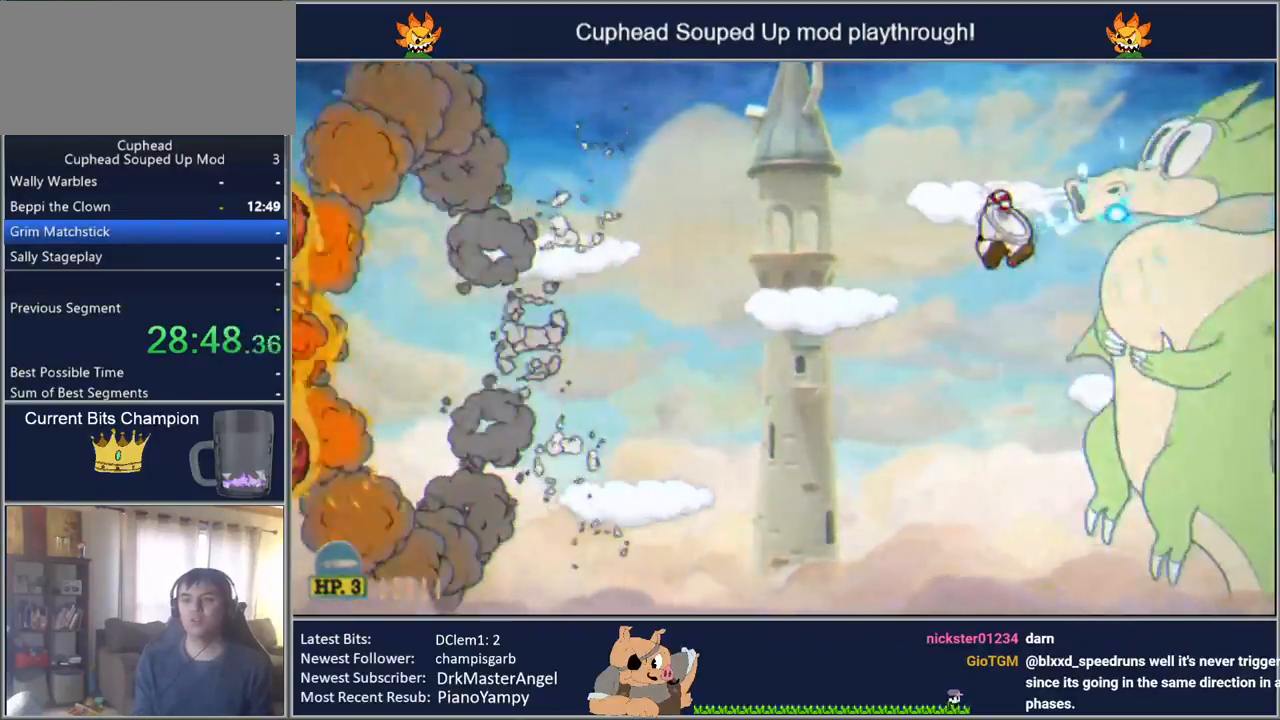
{"buttons": ["Y"], "events": [[167, "A", "down"], [383, "A", "up"]]}
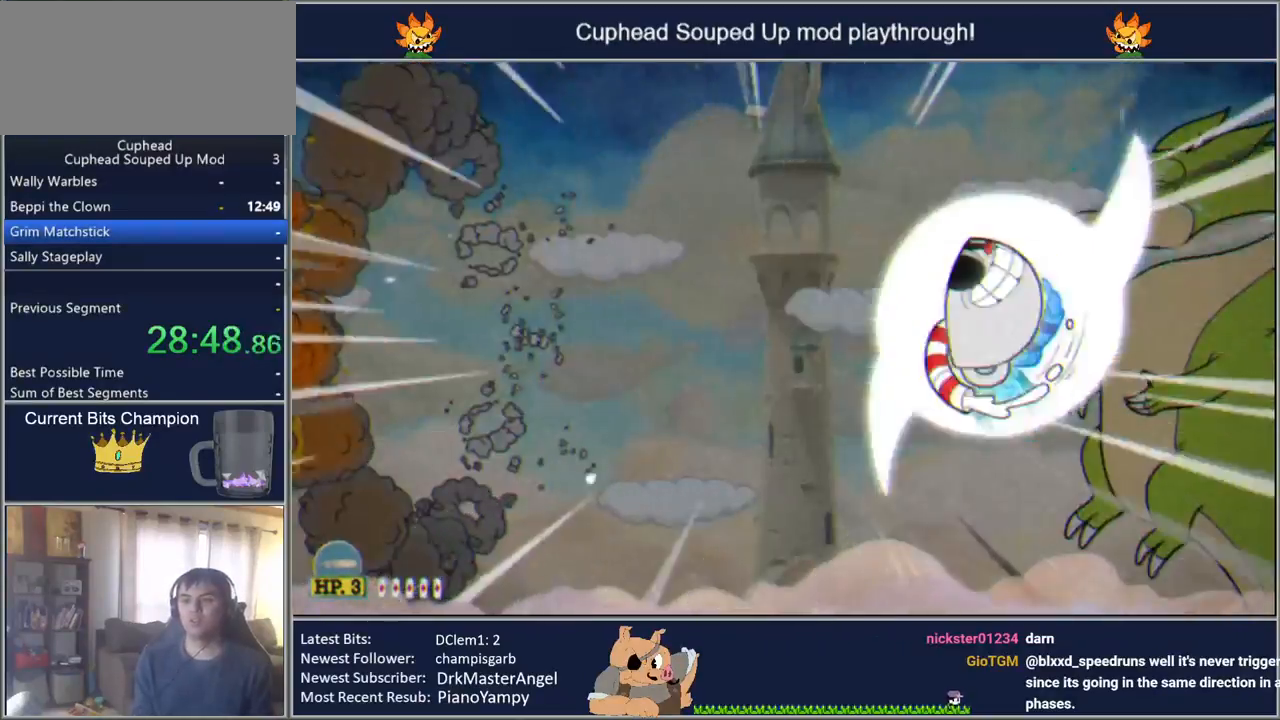
{"buttons": ["Y", "DPAD_DOWN", "DPAD_RIGHT"], "events": [[367, "DPAD_RIGHT", "down"], [483, "DPAD_DOWN", "down"]]}
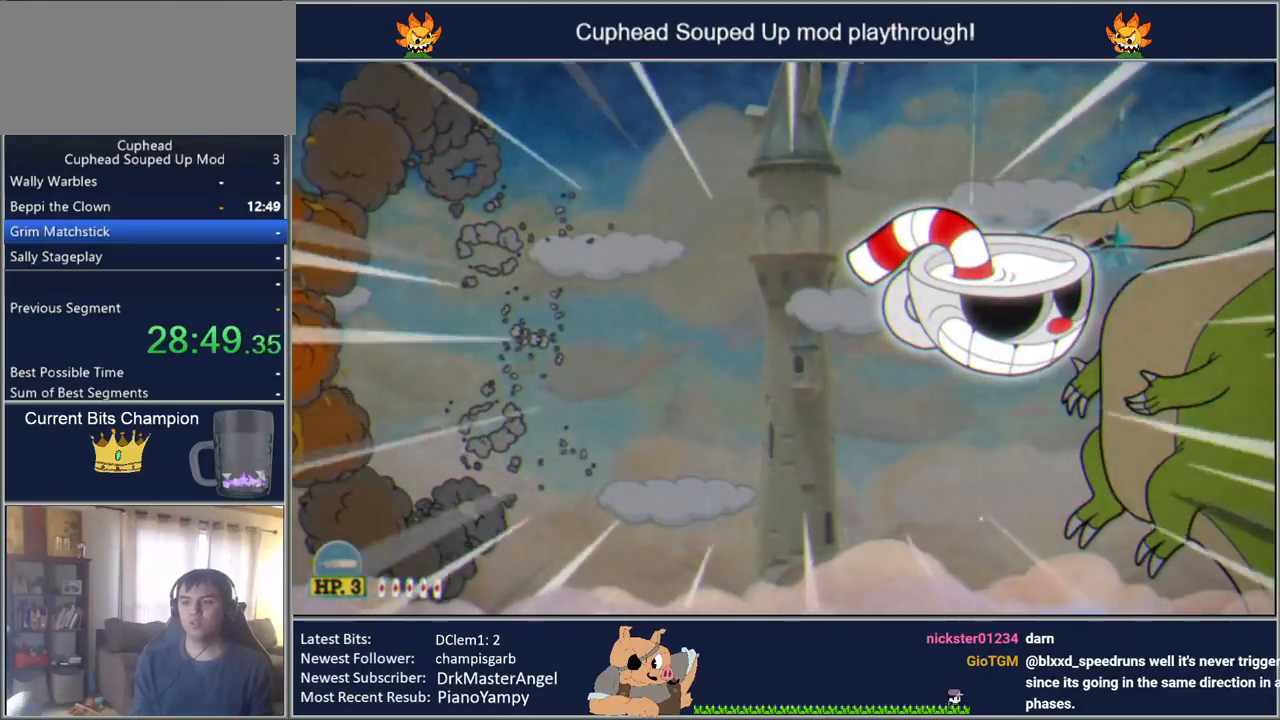
{"buttons": ["Y", "DPAD_DOWN", "DPAD_RIGHT"], "events": []}
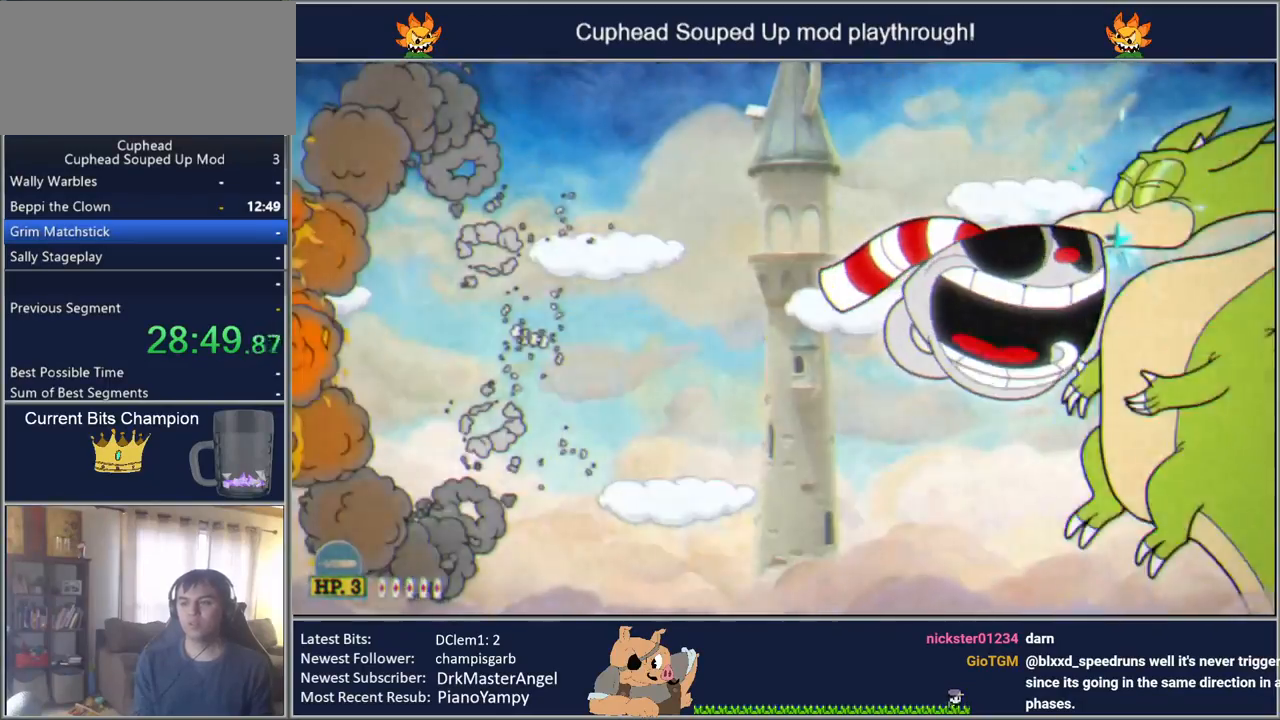
{"buttons": ["Y", "DPAD_DOWN"], "events": [[400, "DPAD_RIGHT", "up"]]}
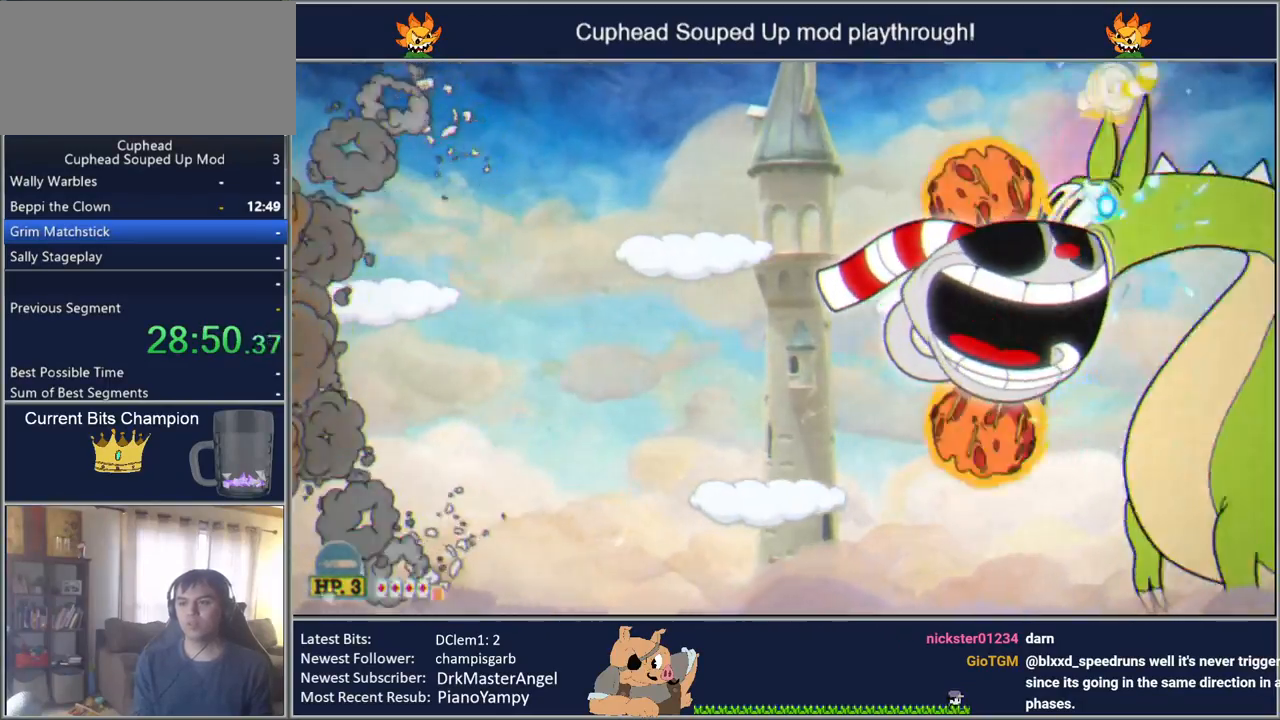
{"buttons": ["Y", "DPAD_DOWN", "DPAD_RIGHT"], "events": [[483, "DPAD_RIGHT", "down"]]}
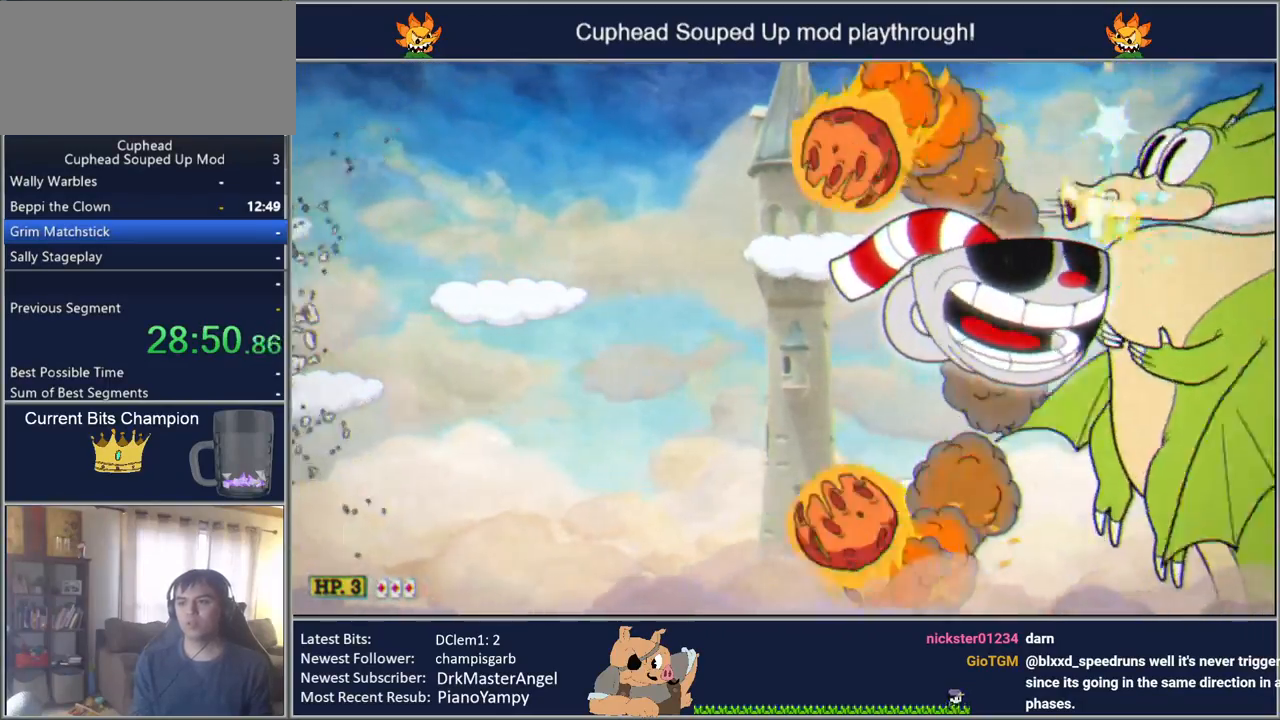
{"buttons": ["Y", "DPAD_DOWN"], "events": [[67, "DPAD_RIGHT", "up"]]}
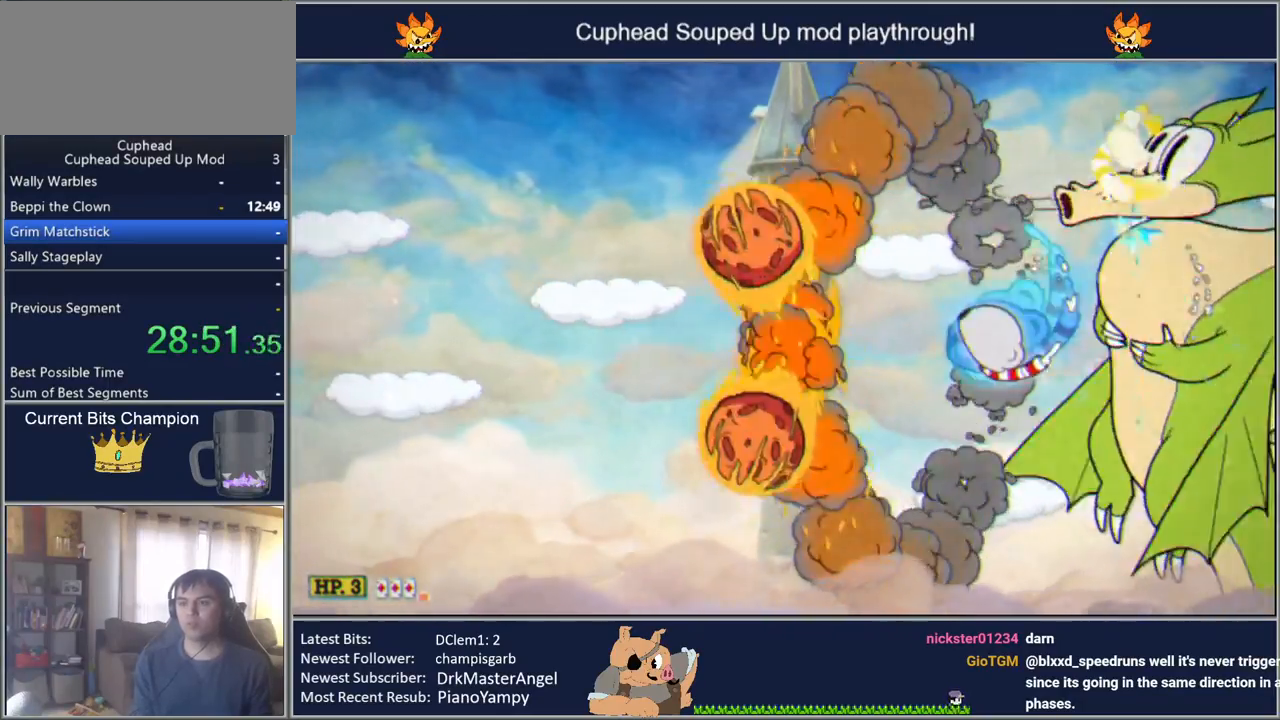
{"buttons": ["Y", "DPAD_DOWN"], "events": []}
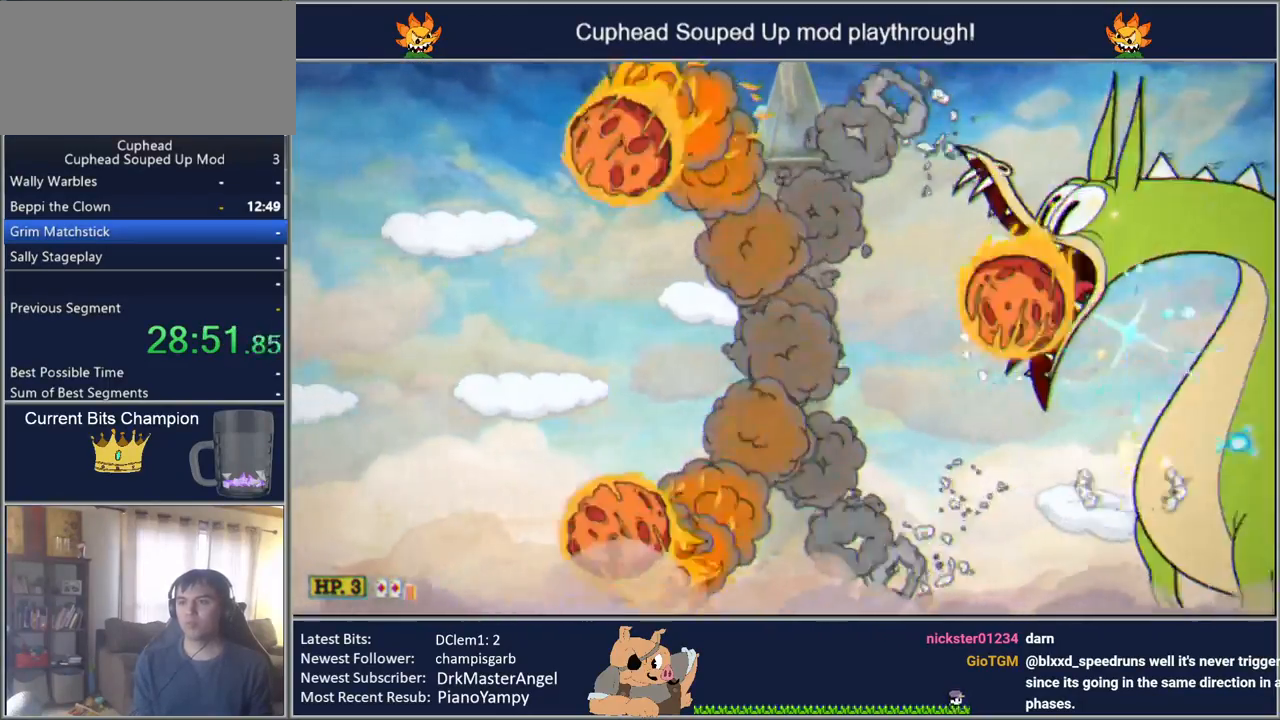
{"buttons": ["Y", "DPAD_UP"], "events": [[483, "DPAD_DOWN", "up"], [483, "DPAD_UP", "down"]]}
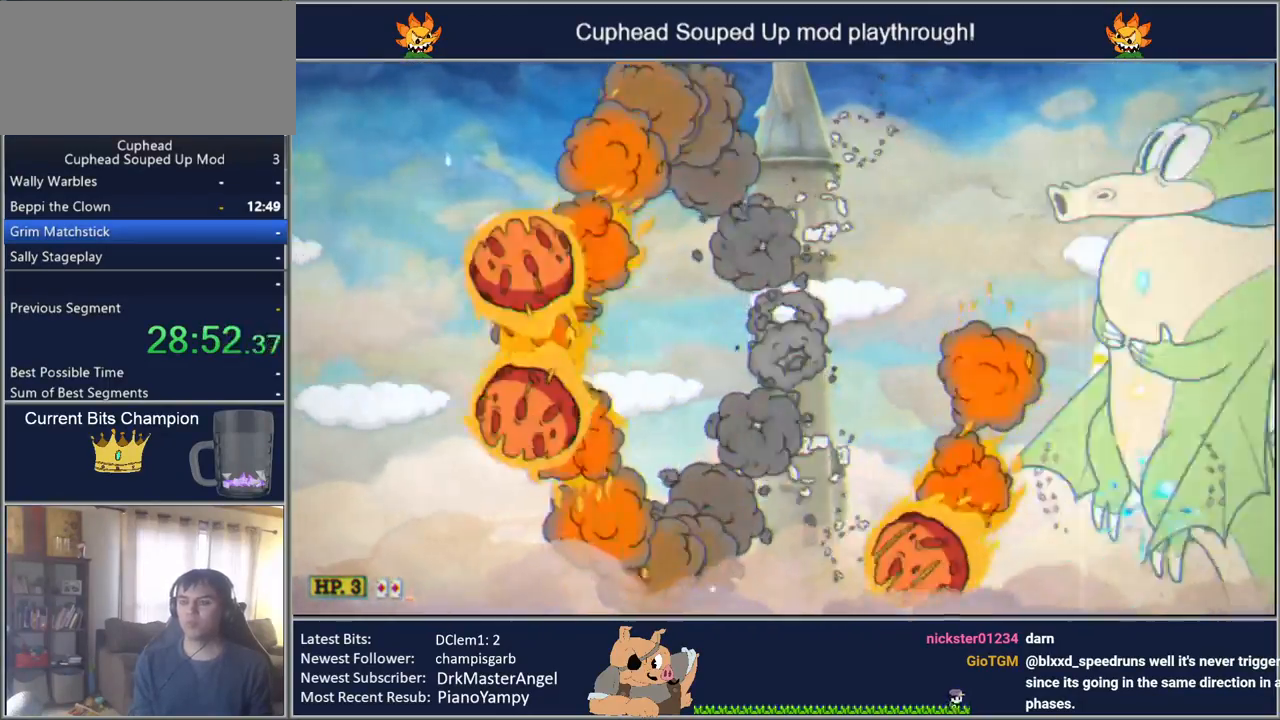
{"buttons": ["Y", "DPAD_UP"], "events": [[133, "DPAD_RIGHT", "down"], [183, "DPAD_RIGHT", "up"]]}
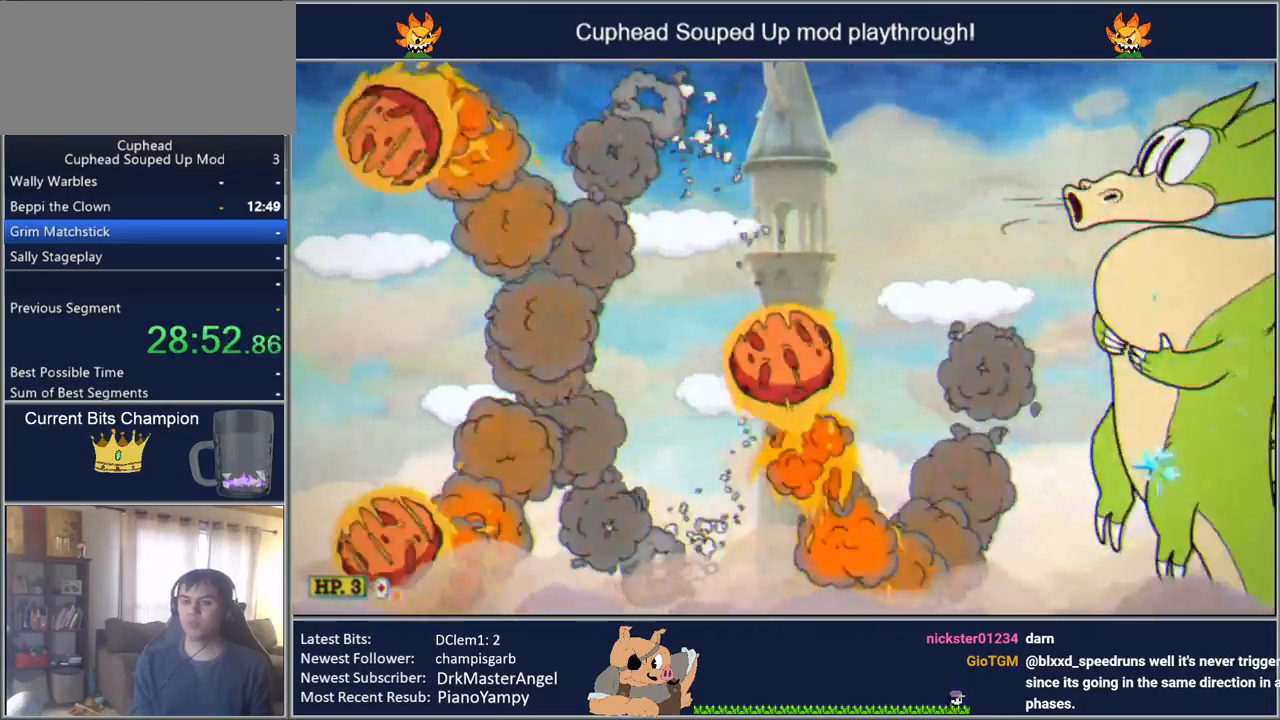
{"buttons": ["Y", "L1", "DPAD_UP", "DPAD_LEFT"], "events": [[67, "DPAD_LEFT", "down"], [467, "L1", "down"]]}
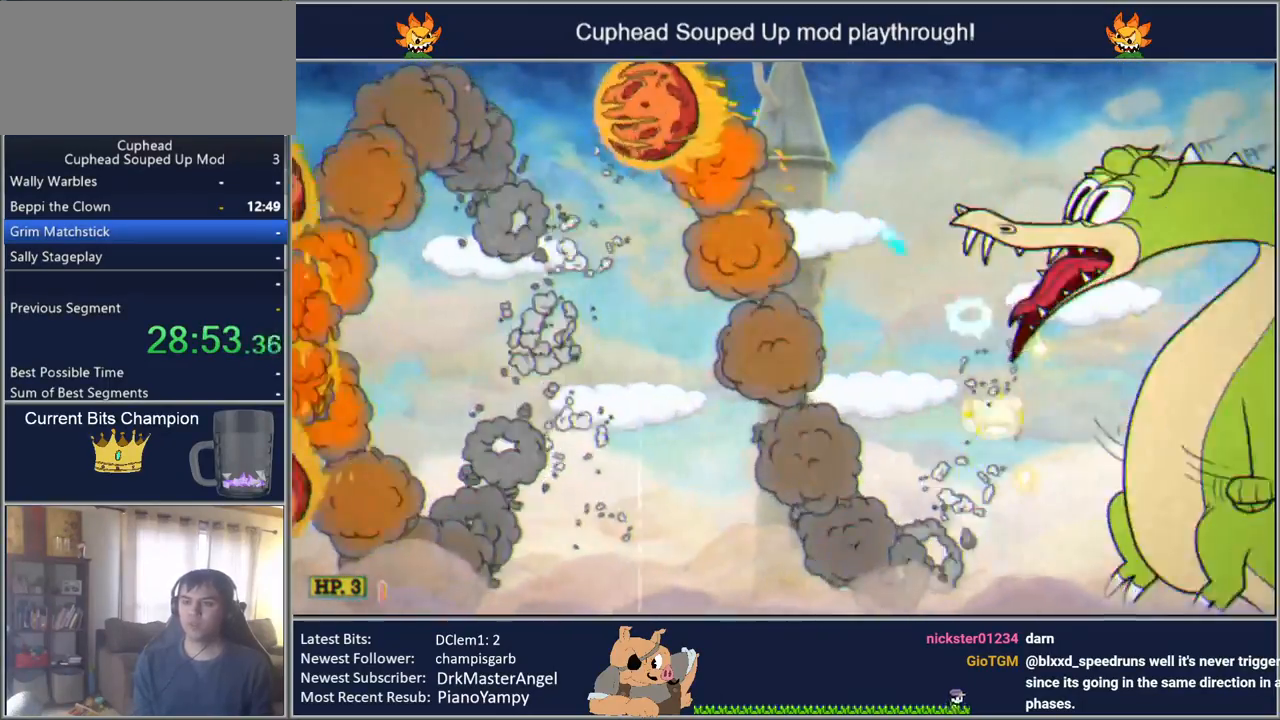
{"buttons": ["Y", "DPAD_LEFT"], "events": [[33, "DPAD_UP", "up"], [83, "L1", "up"]]}
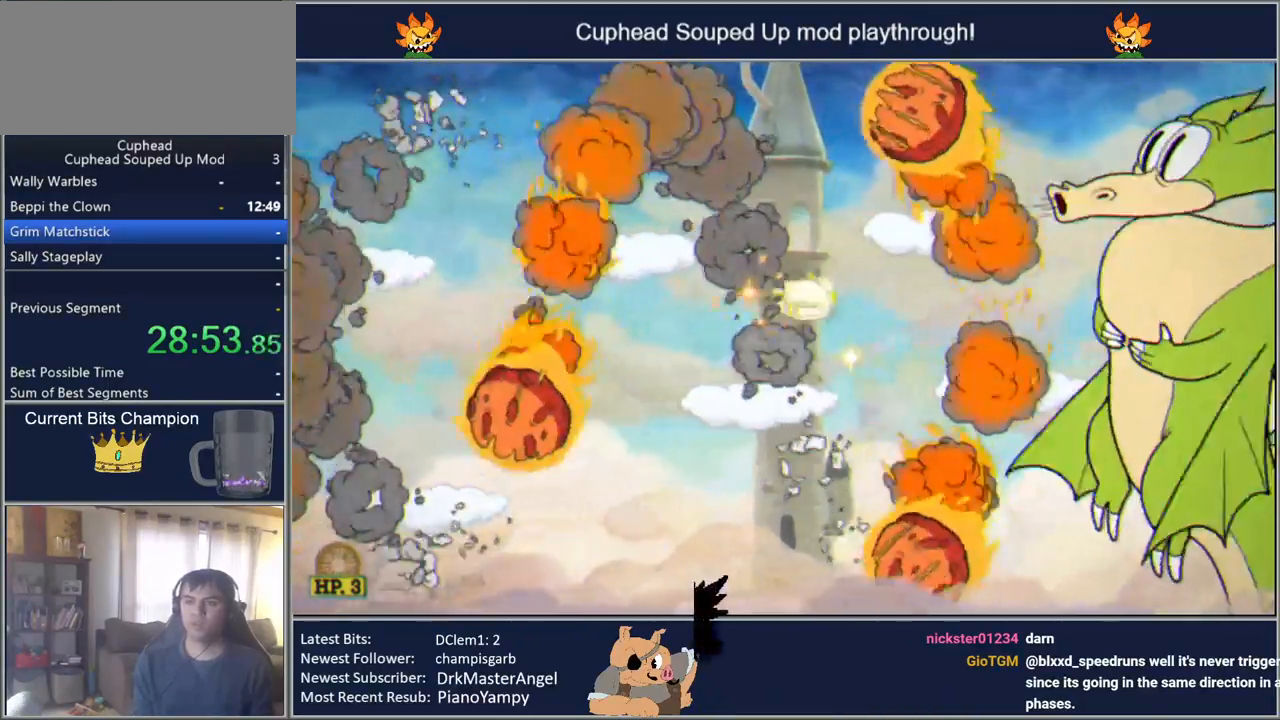
{"buttons": ["Y"], "events": [[83, "DPAD_LEFT", "up"], [117, "DPAD_RIGHT", "down"], [383, "DPAD_RIGHT", "up"]]}
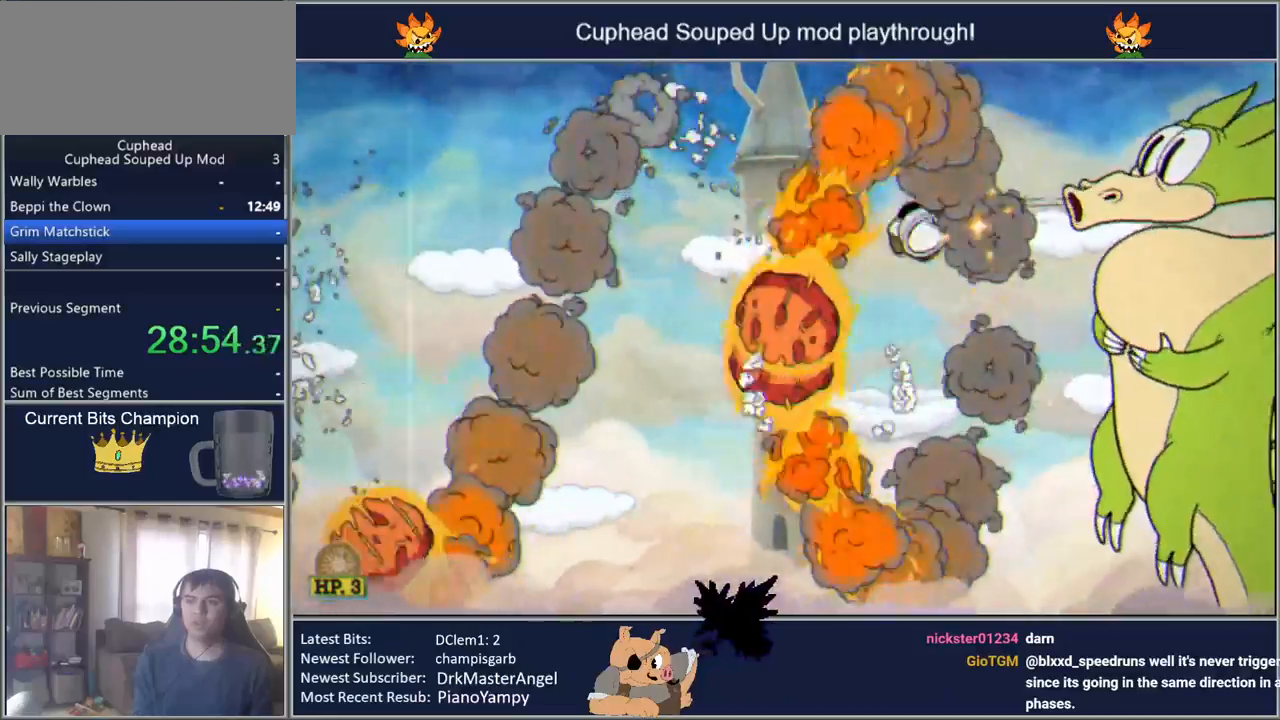
{"buttons": ["Y", "DPAD_LEFT"], "events": [[17, "DPAD_LEFT", "down"], [283, "DPAD_LEFT", "up"], [300, "DPAD_RIGHT", "down"], [383, "DPAD_RIGHT", "up"], [400, "Y", "up"], [450, "Y", "down"], [483, "DPAD_LEFT", "down"]]}
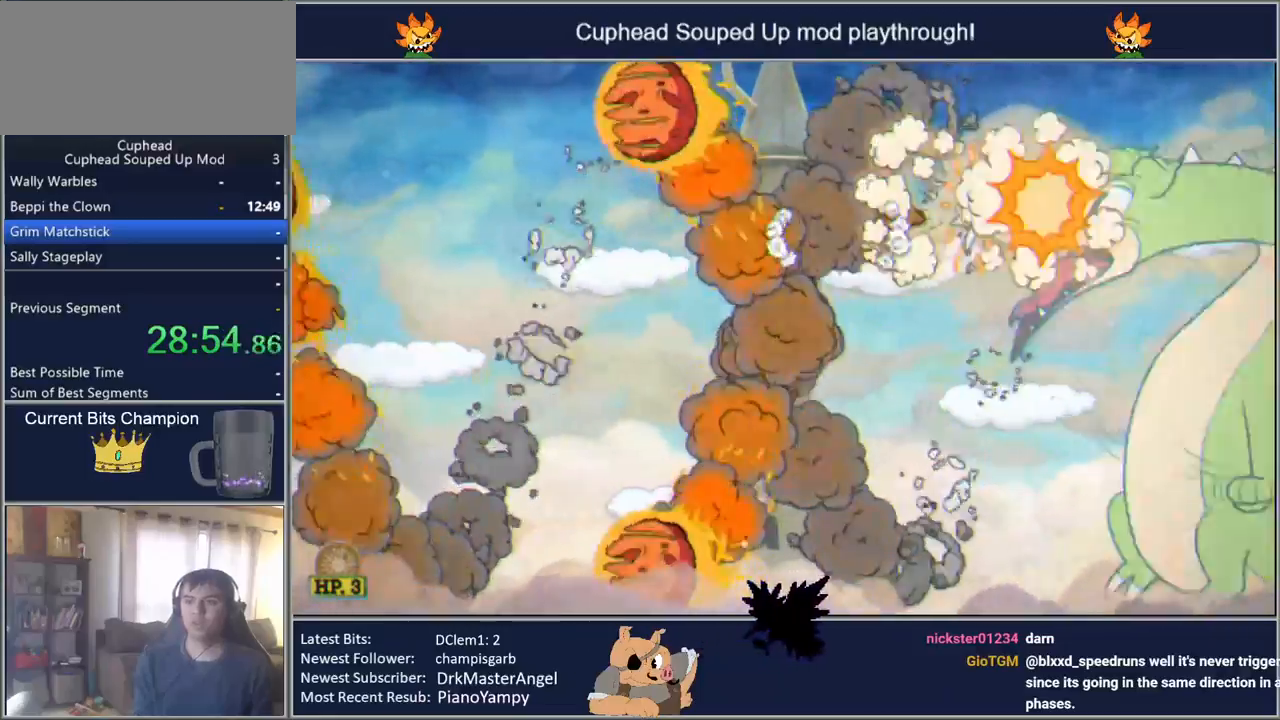
{"buttons": ["Y"], "events": [[467, "DPAD_LEFT", "up"]]}
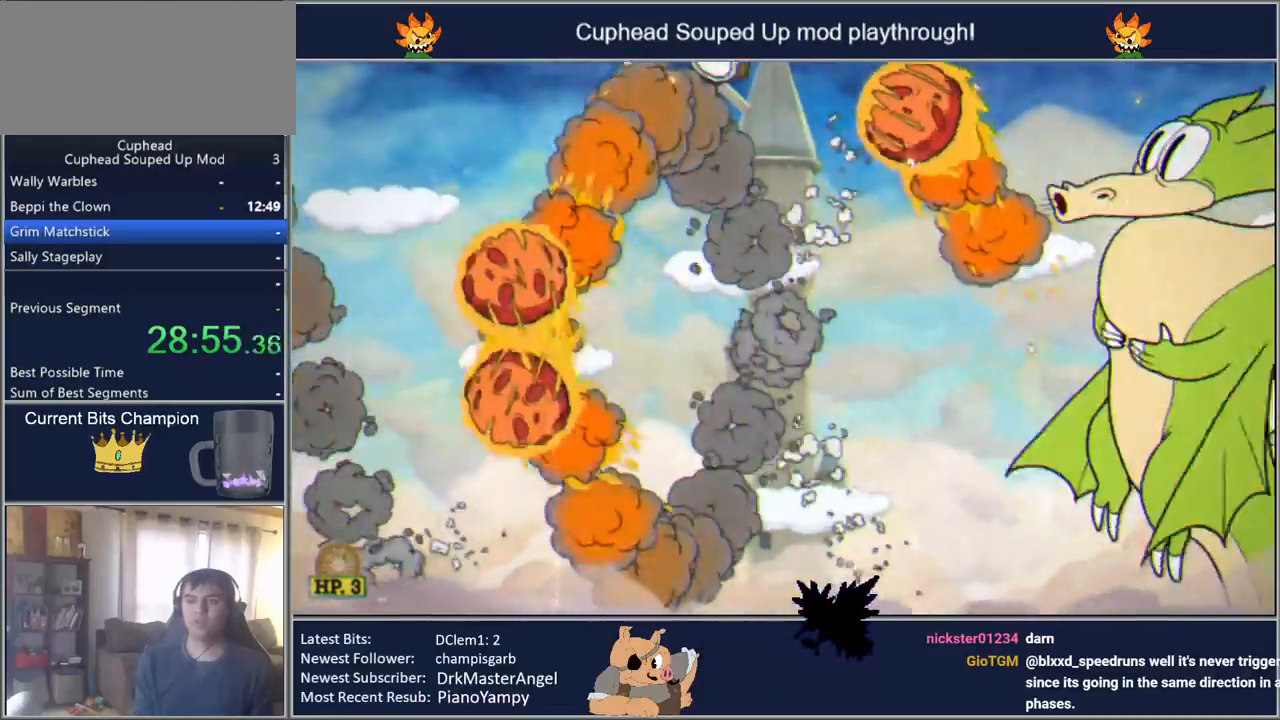
{"buttons": ["Y"], "events": [[33, "DPAD_LEFT", "down"], [250, "DPAD_LEFT", "up"], [283, "DPAD_LEFT", "down"], [417, "DPAD_LEFT", "up"]]}
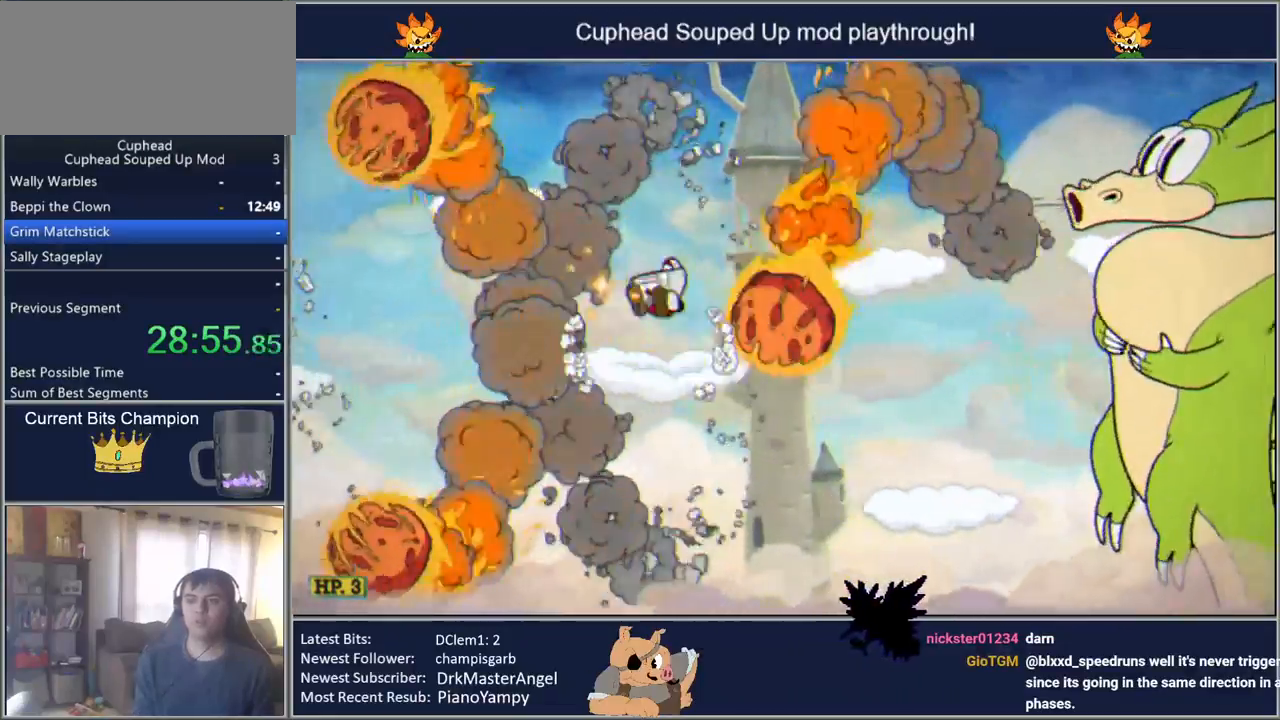
{"buttons": ["Y"], "events": [[50, "DPAD_RIGHT", "down"], [317, "DPAD_RIGHT", "up"], [317, "L1", "down"], [417, "L1", "up"]]}
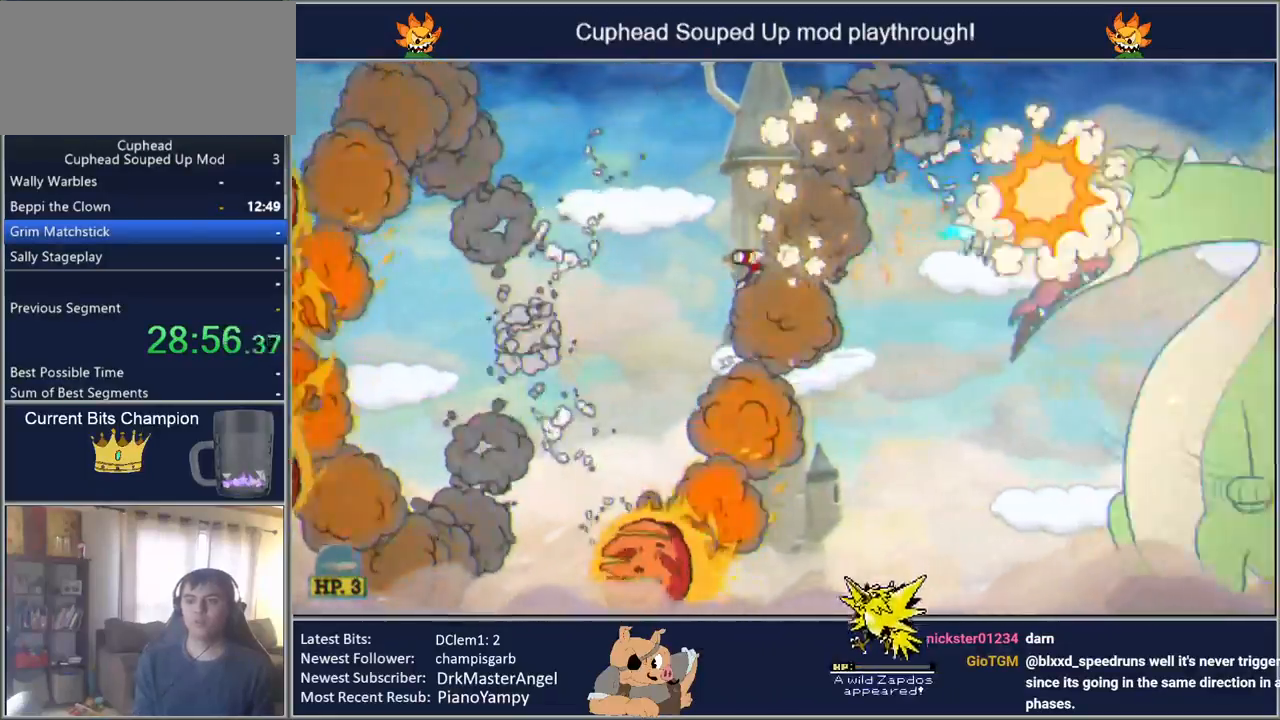
{"buttons": ["Y", "DPAD_RIGHT"], "events": [[283, "DPAD_LEFT", "down"], [283, "L1", "down"], [400, "DPAD_LEFT", "up"], [400, "L1", "up"], [483, "DPAD_RIGHT", "down"]]}
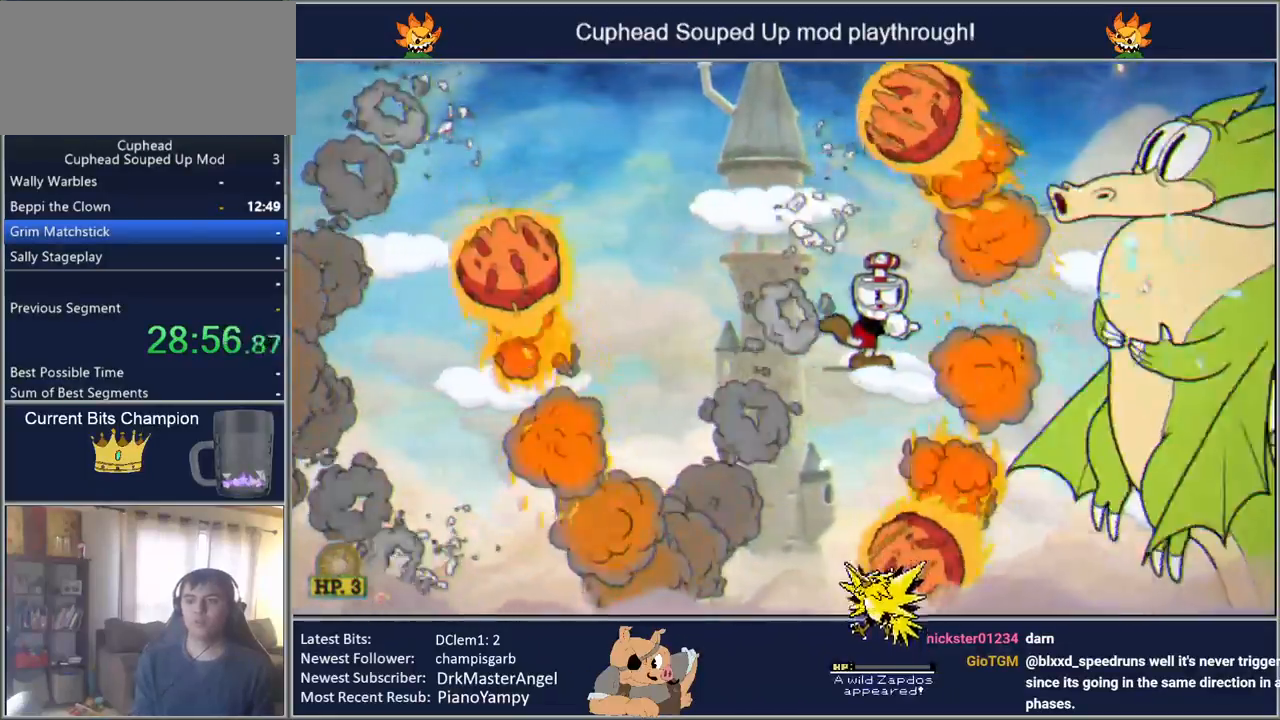
{"buttons": ["Y", "DPAD_LEFT"], "events": [[133, "DPAD_RIGHT", "up"], [383, "DPAD_LEFT", "down"]]}
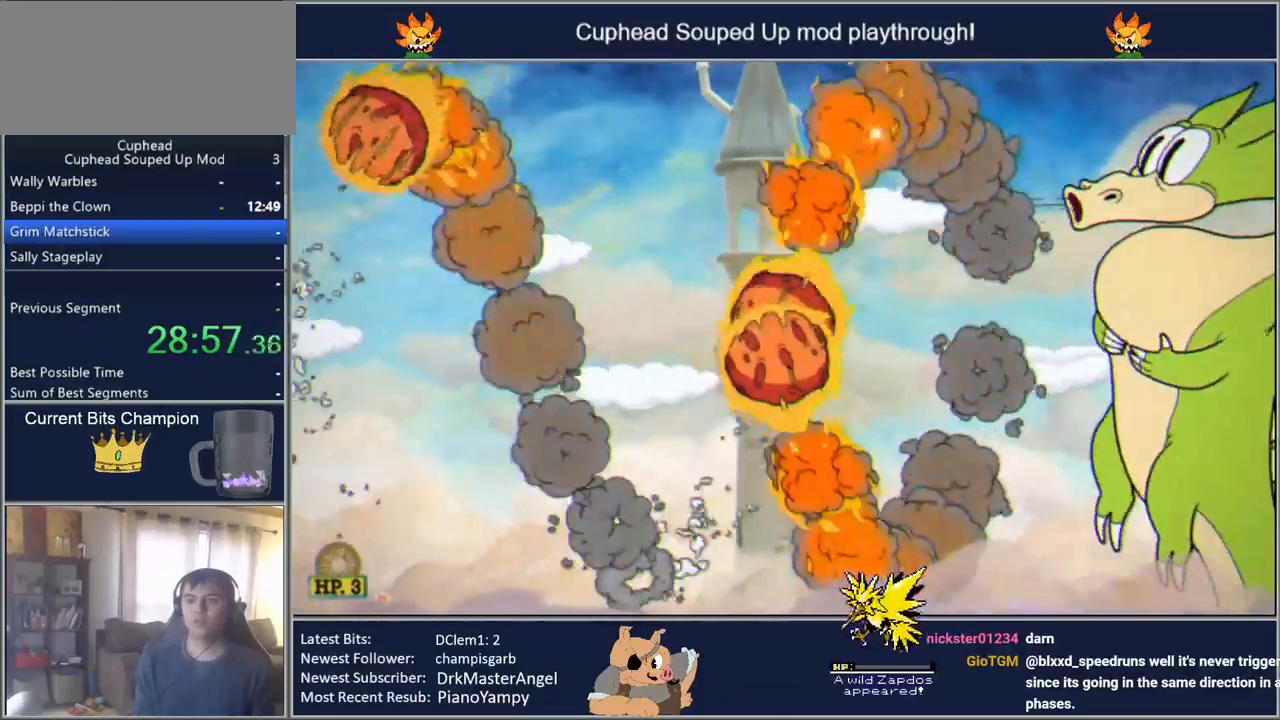
{"buttons": ["Y", "DPAD_LEFT"], "events": [[117, "DPAD_LEFT", "up"], [183, "DPAD_LEFT", "down"]]}
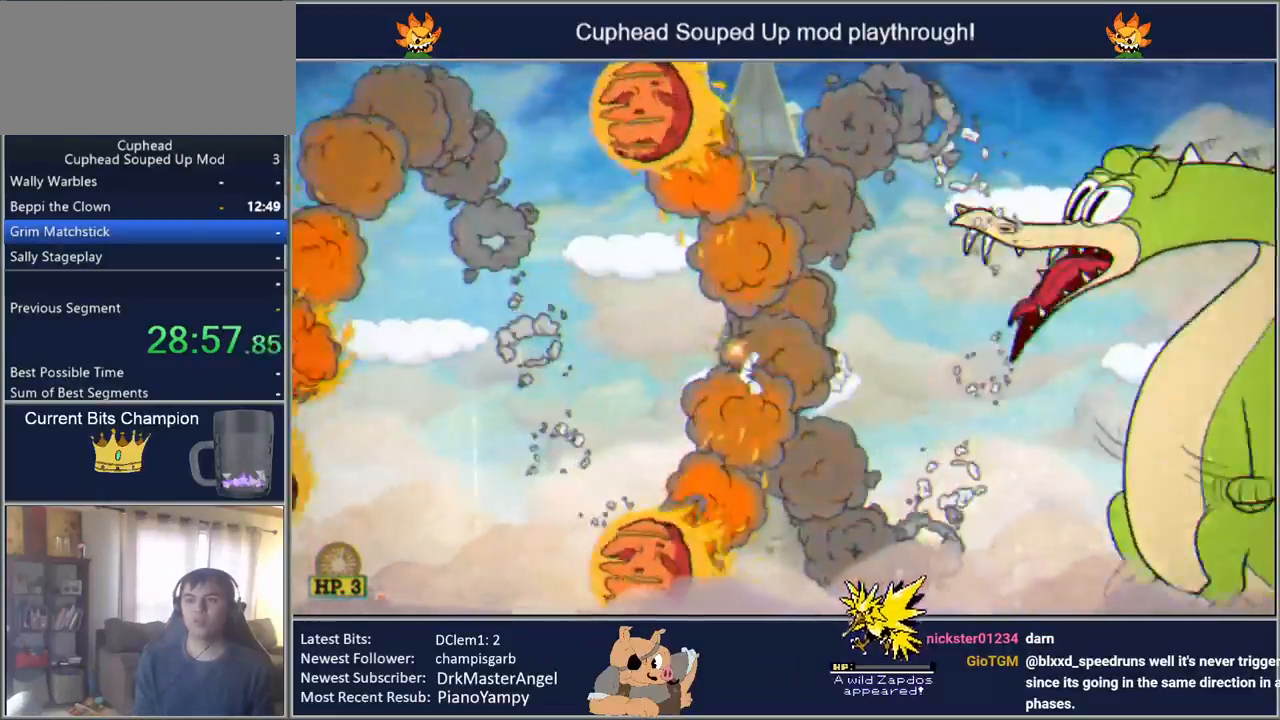
{"buttons": ["Y"], "events": [[67, "DPAD_LEFT", "up"], [67, "R1", "down"], [83, "DPAD_RIGHT", "down"], [167, "L1", "down"], [200, "DPAD_RIGHT", "up"], [267, "L1", "up"], [283, "R1", "up"]]}
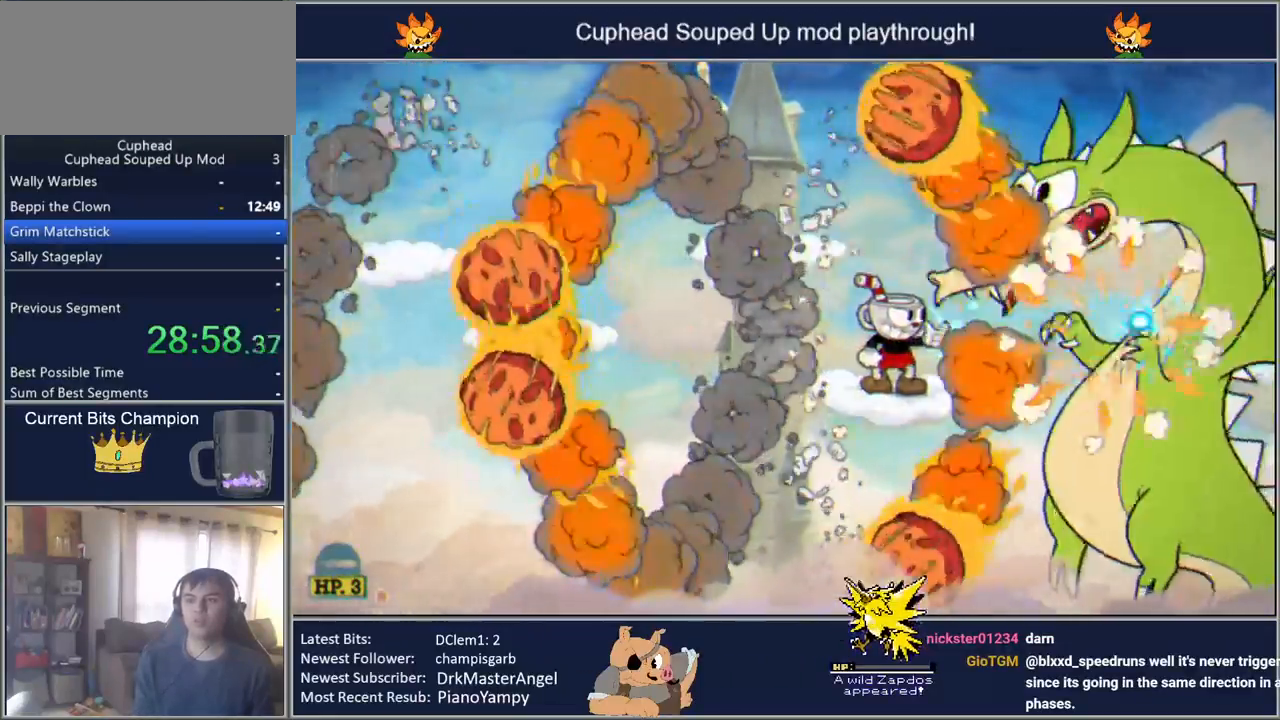
{"buttons": ["Y", "DPAD_RIGHT"], "events": [[467, "DPAD_RIGHT", "down"]]}
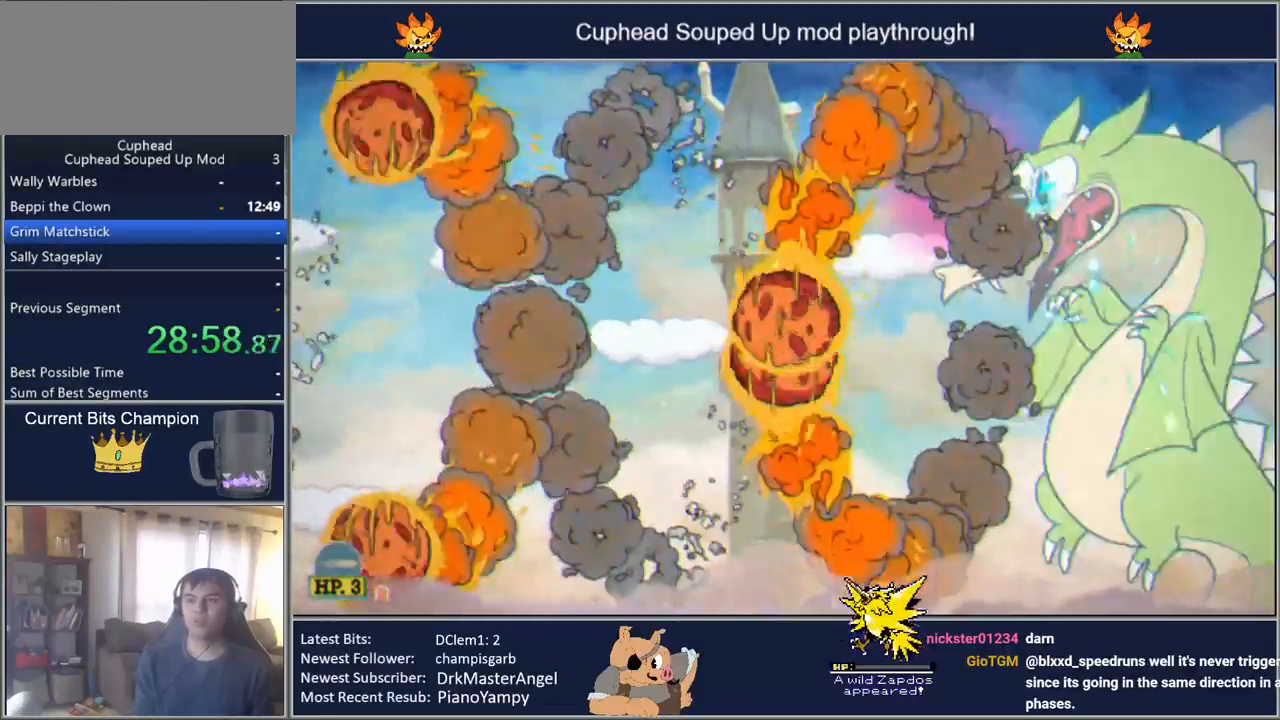
{"buttons": ["Y", "DPAD_LEFT"], "events": [[67, "DPAD_RIGHT", "up"], [267, "DPAD_LEFT", "down"], [317, "L1", "down"], [450, "L1", "up"]]}
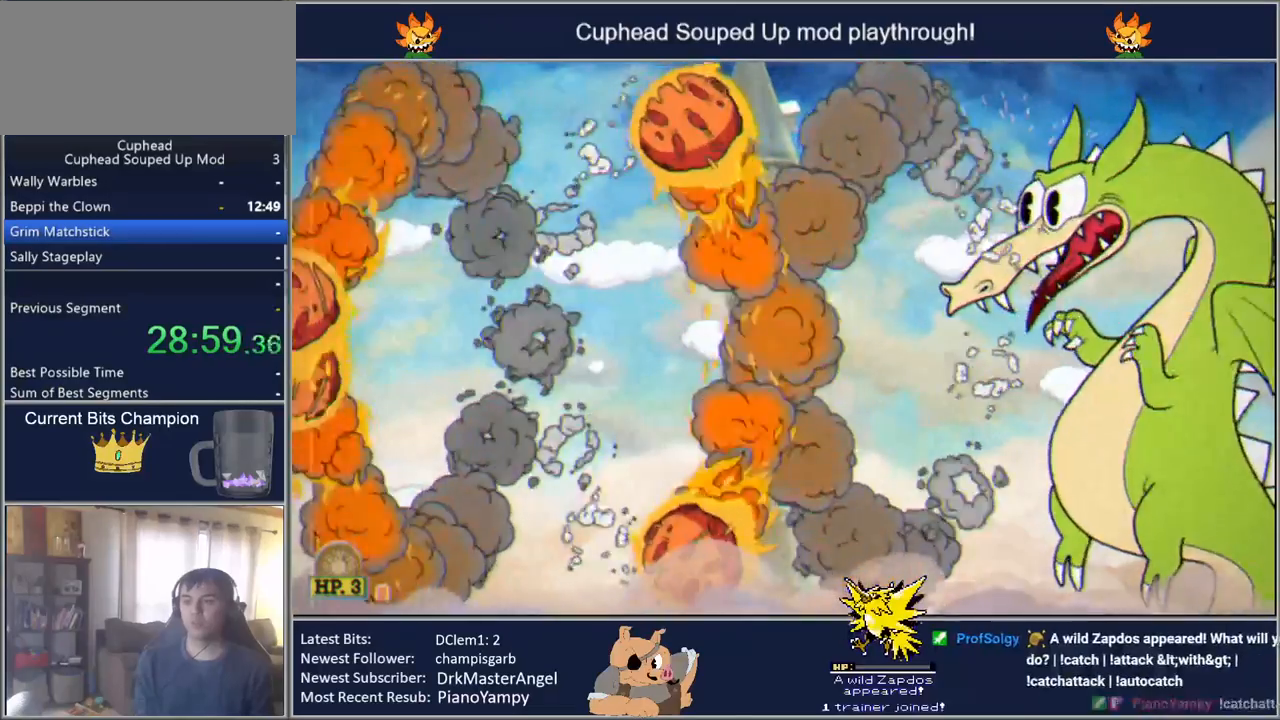
{"buttons": ["Y"], "events": [[83, "DPAD_LEFT", "up"]]}